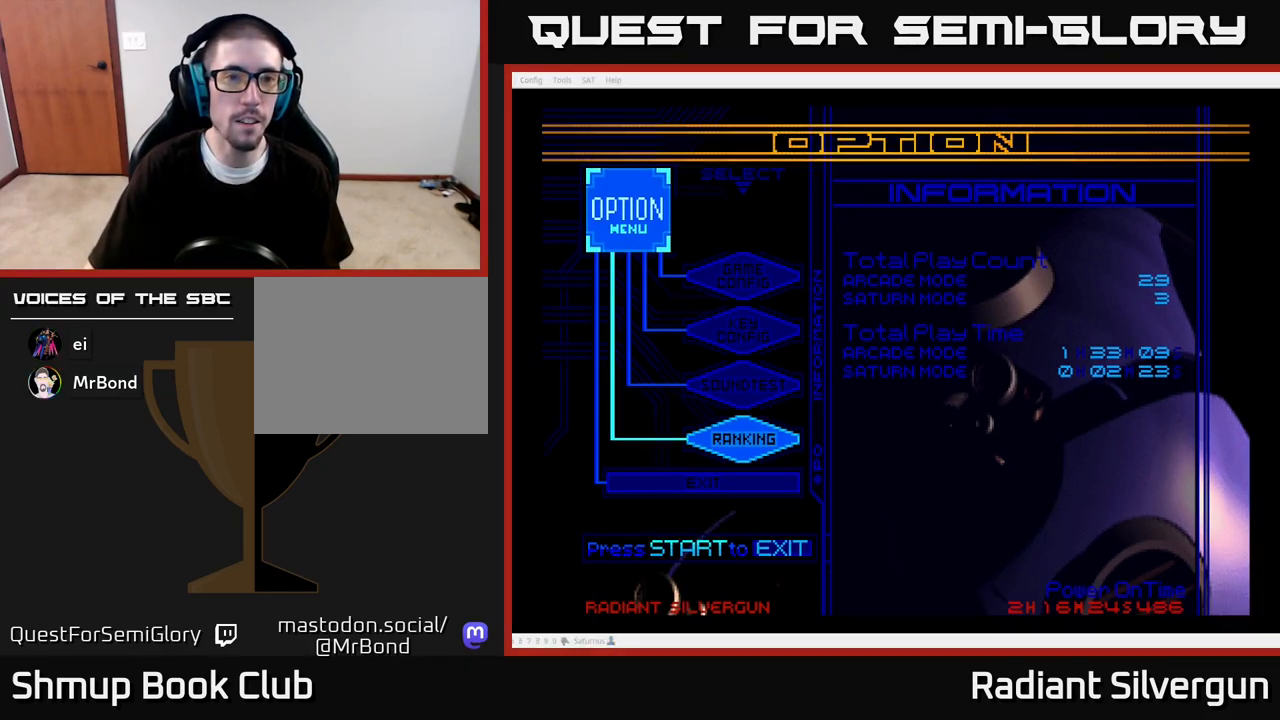
Gameplay with a controller (Xbox layout); each line is a JSON object with the inputs held at the frame after it. "events" lists button and stick changes between this image and that frame as [ms after this image, input, new state], when the widget could be followed in between.
{"buttons": [], "left_stick": "center", "right_stick": "center", "events": [[367, "DPAD_UP", "down"], [483, "DPAD_UP", "up"]]}
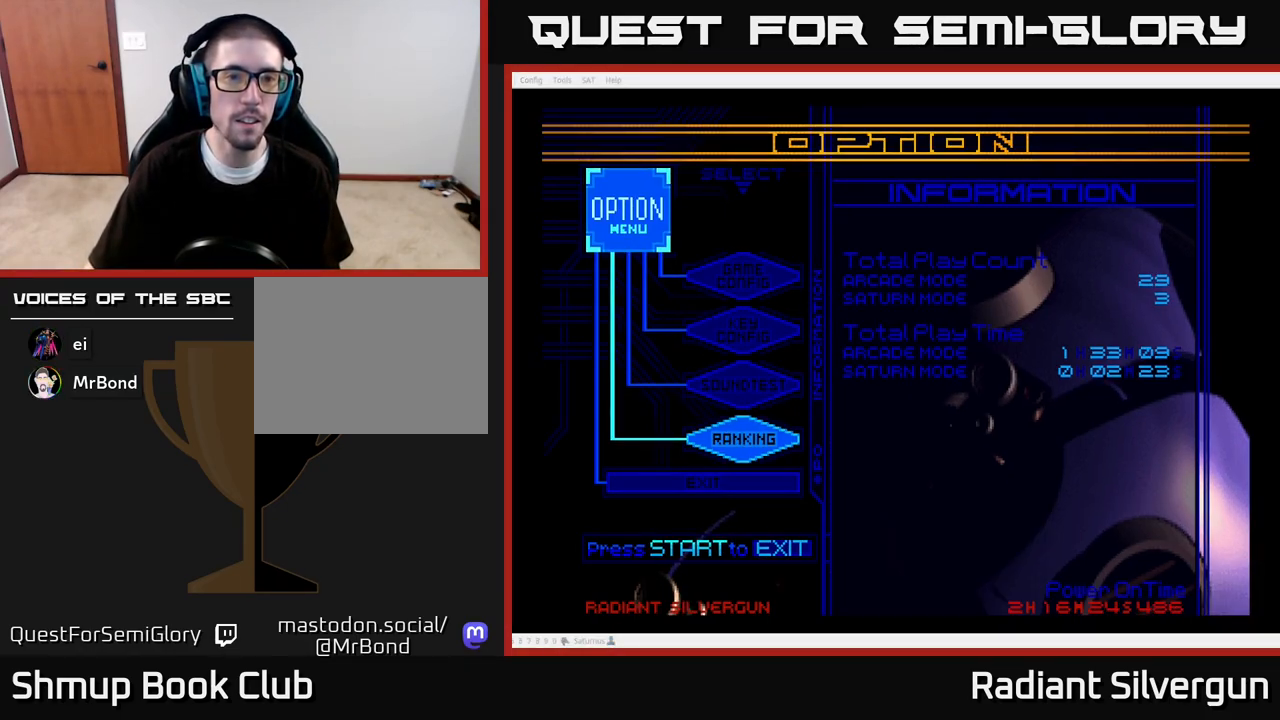
{"buttons": [], "left_stick": "center", "right_stick": "center", "events": [[267, "DPAD_UP", "down"], [333, "DPAD_UP", "up"]]}
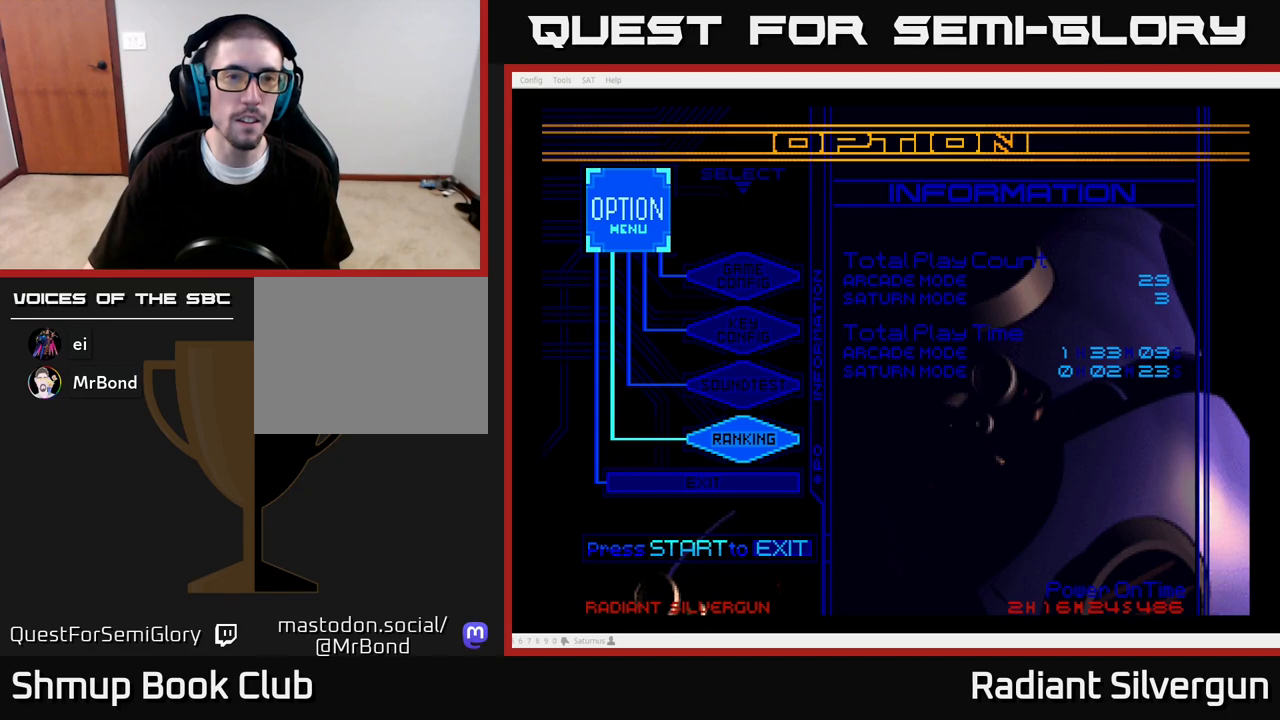
{"buttons": [], "left_stick": "center", "right_stick": "center", "events": []}
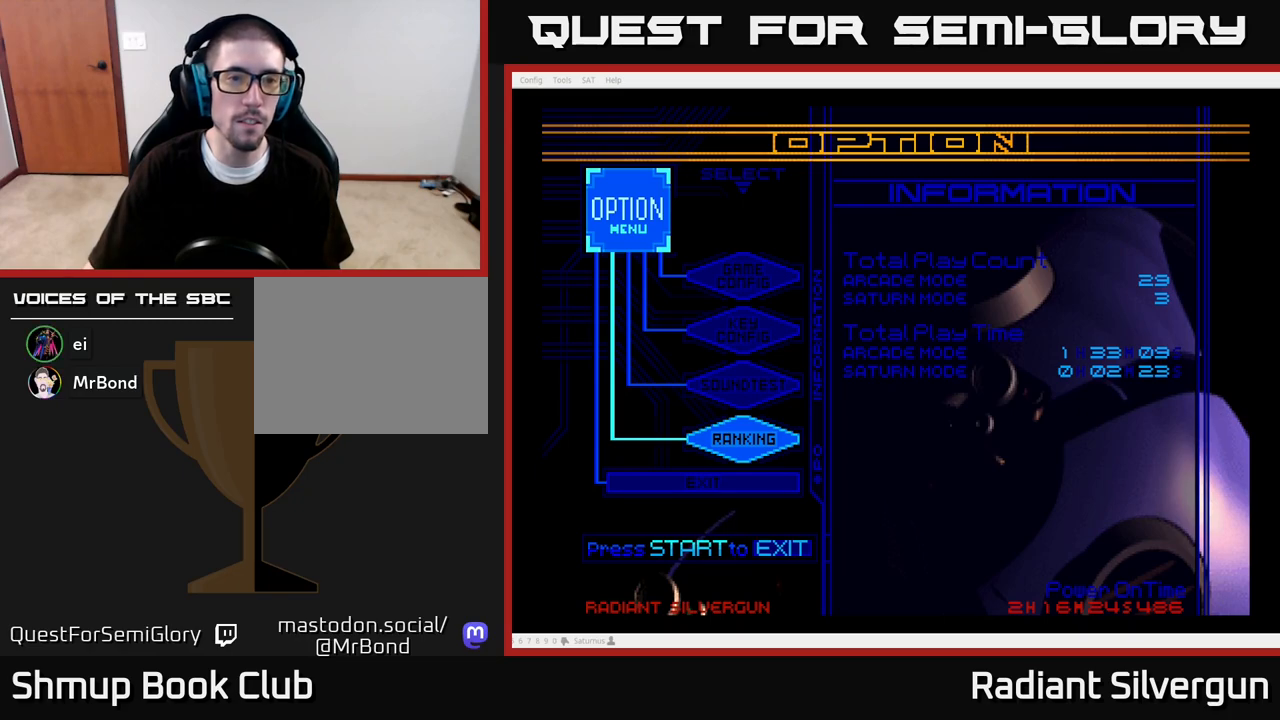
{"buttons": [], "left_stick": "center", "right_stick": "center", "events": [[350, "DPAD_DOWN", "down"], [483, "DPAD_DOWN", "up"]]}
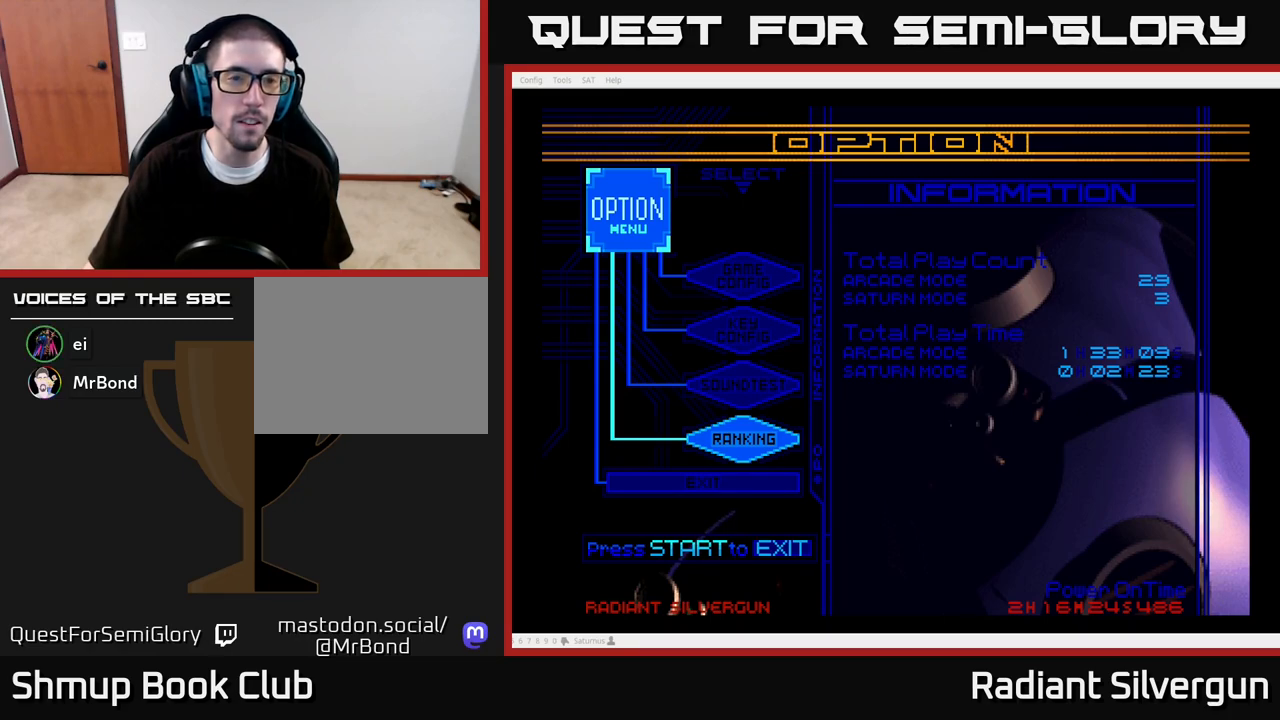
{"buttons": [], "left_stick": "center", "right_stick": "center", "events": []}
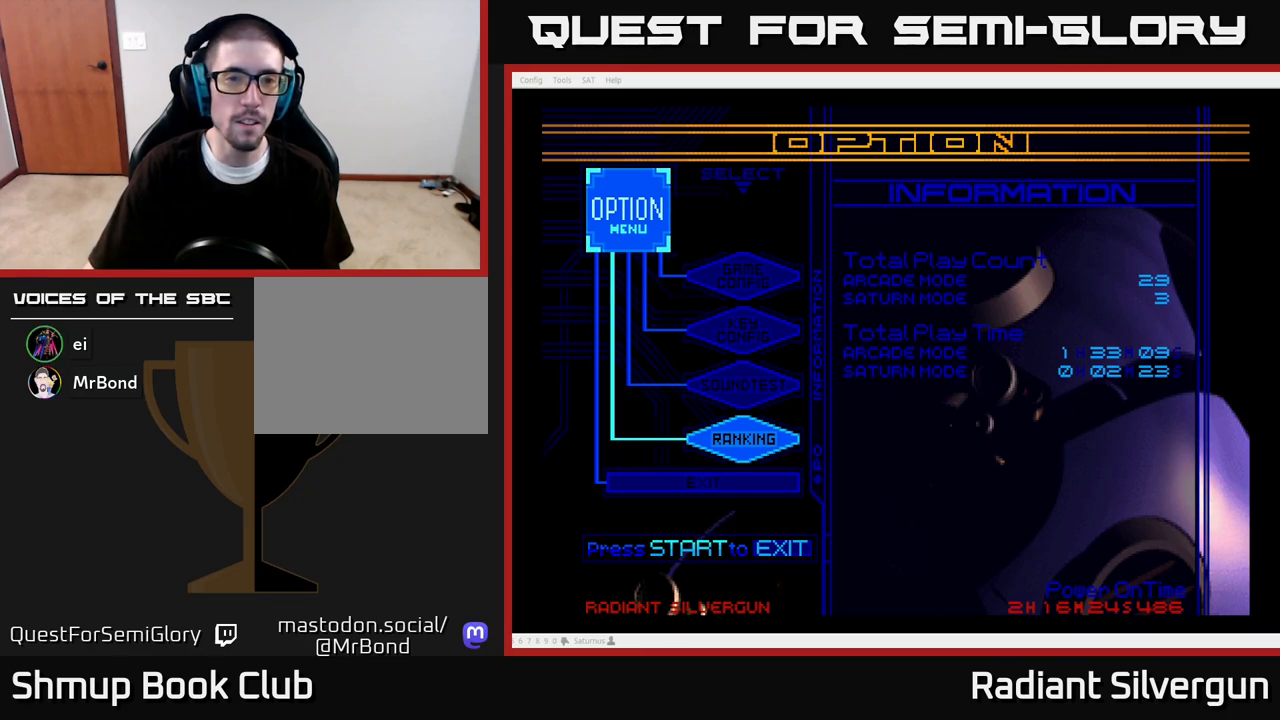
{"buttons": [], "left_stick": "center", "right_stick": "center", "events": []}
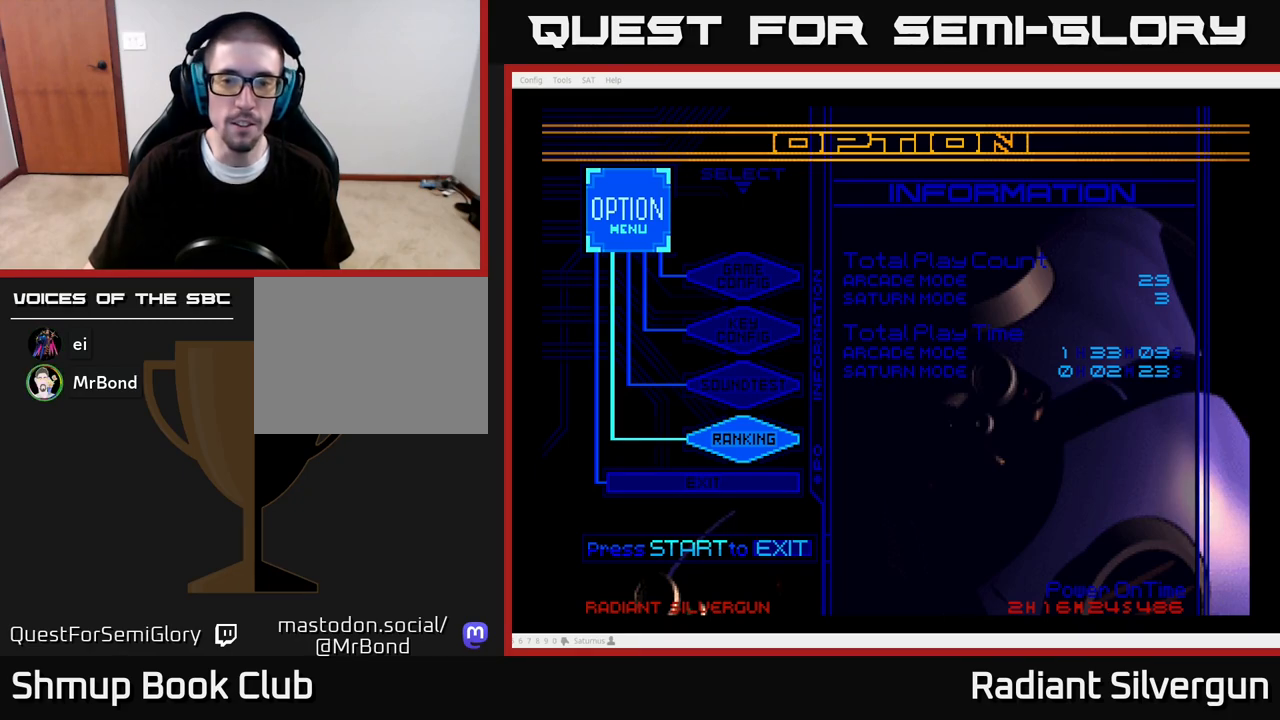
{"buttons": [], "left_stick": "center", "right_stick": "center", "events": []}
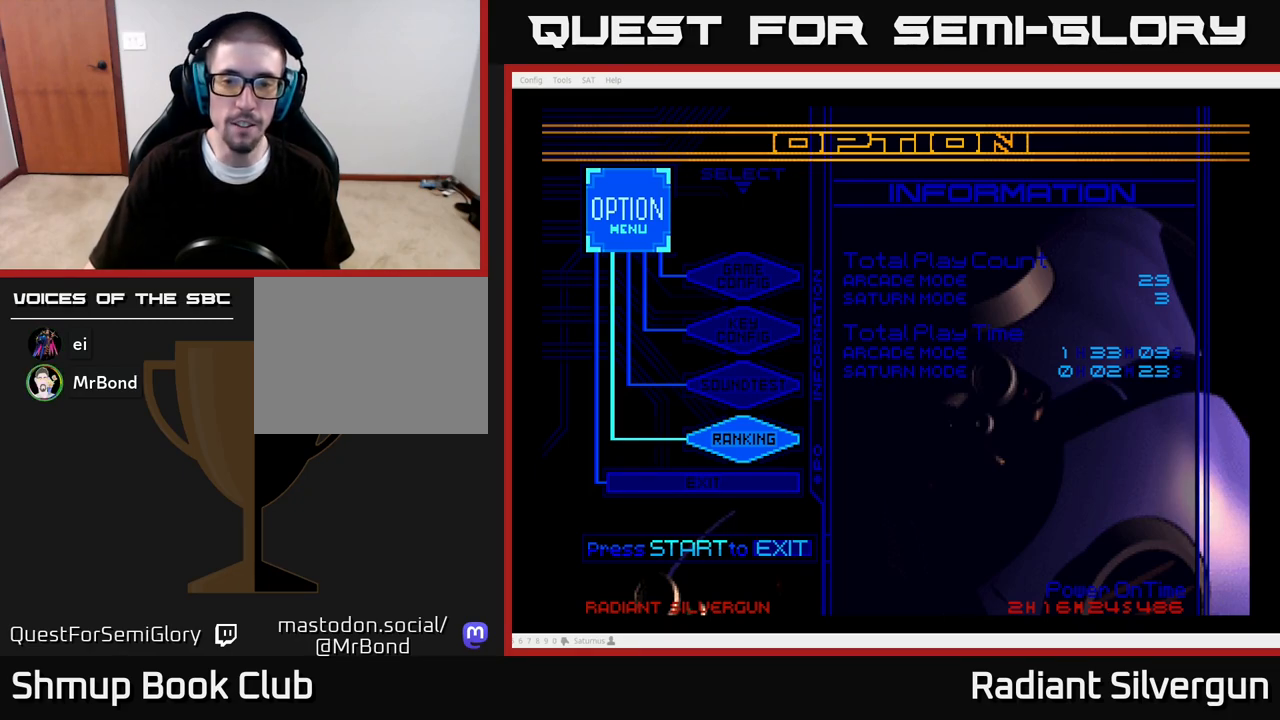
{"buttons": [], "left_stick": "center", "right_stick": "center", "events": []}
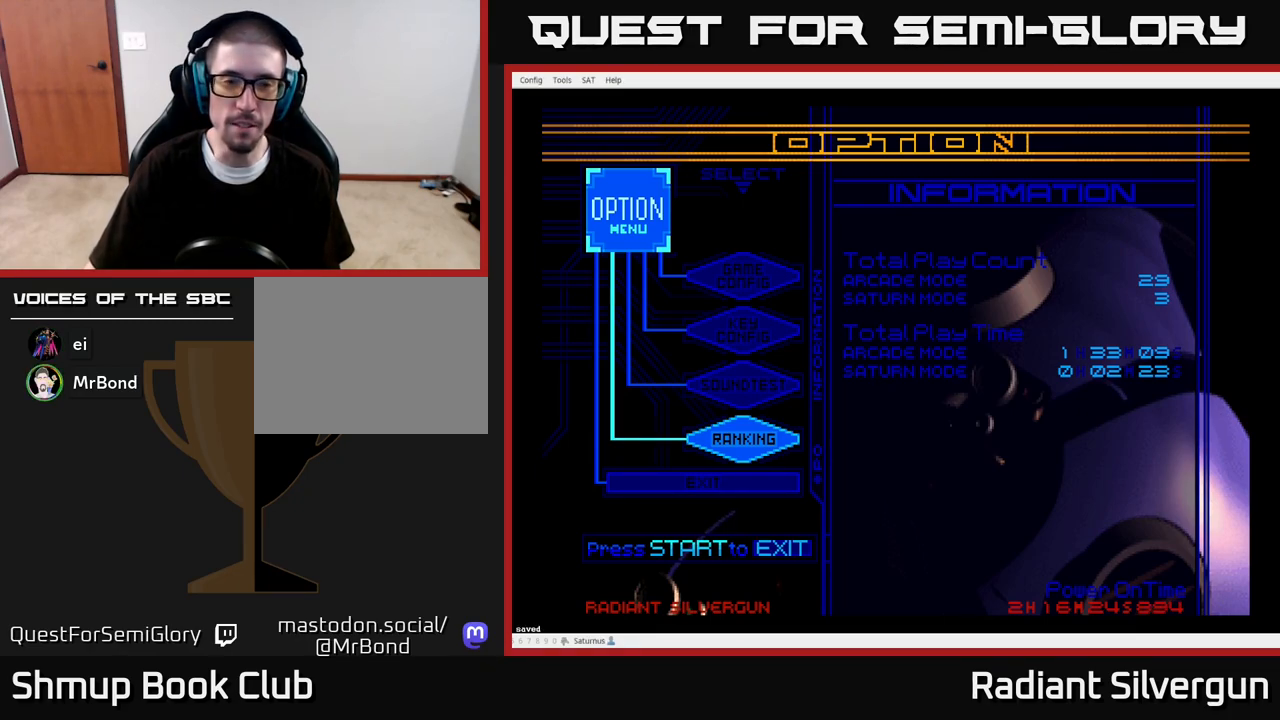
{"buttons": [], "left_stick": "center", "right_stick": "center", "events": []}
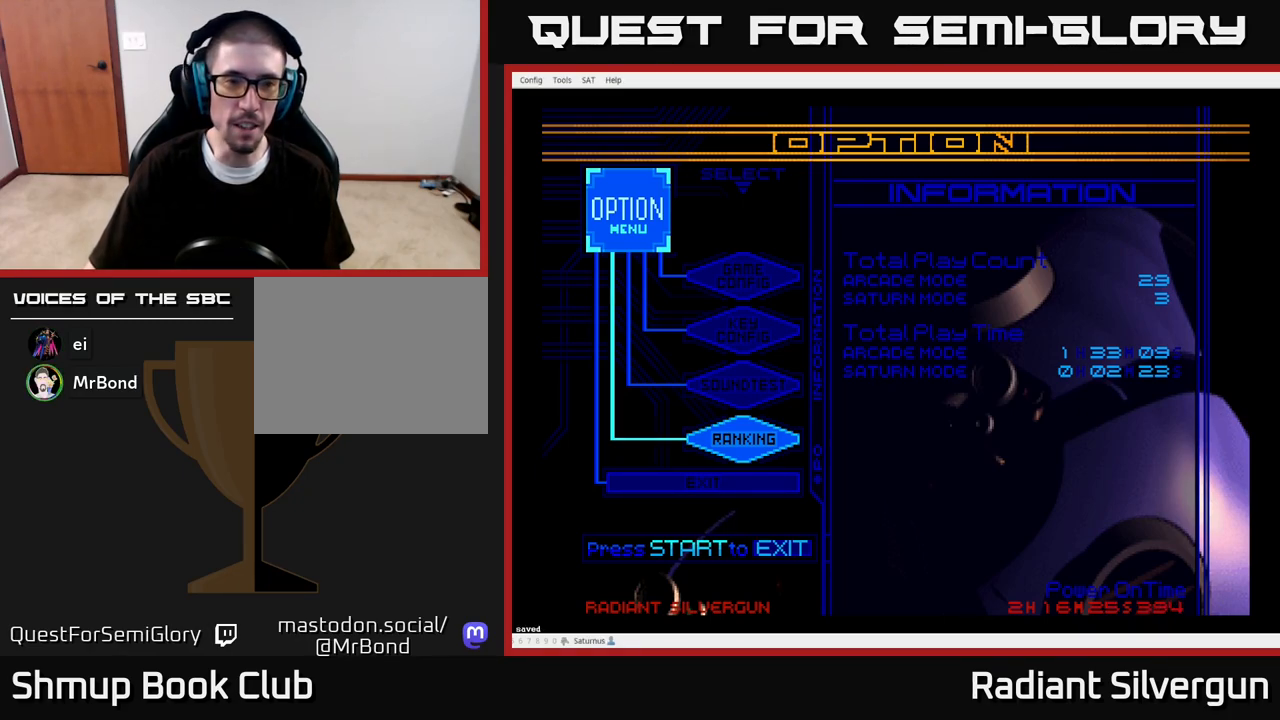
{"buttons": [], "left_stick": "center", "right_stick": "center", "events": []}
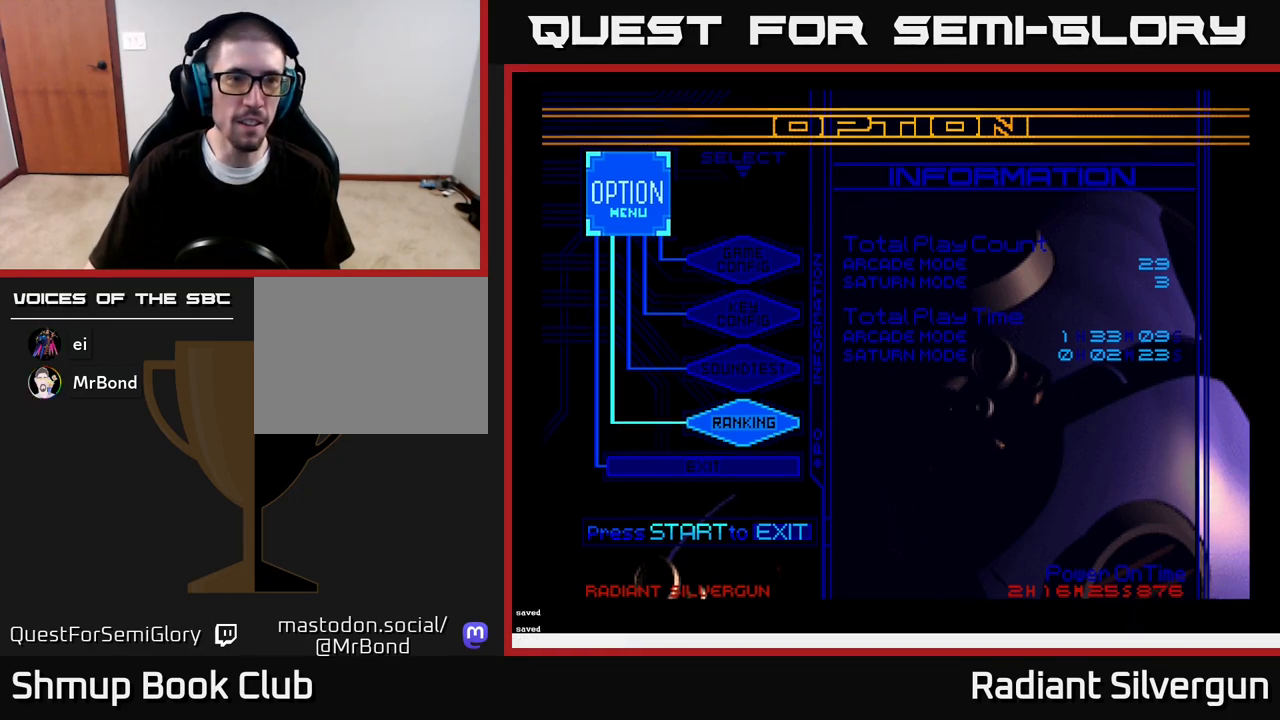
{"buttons": [], "left_stick": "center", "right_stick": "center", "events": []}
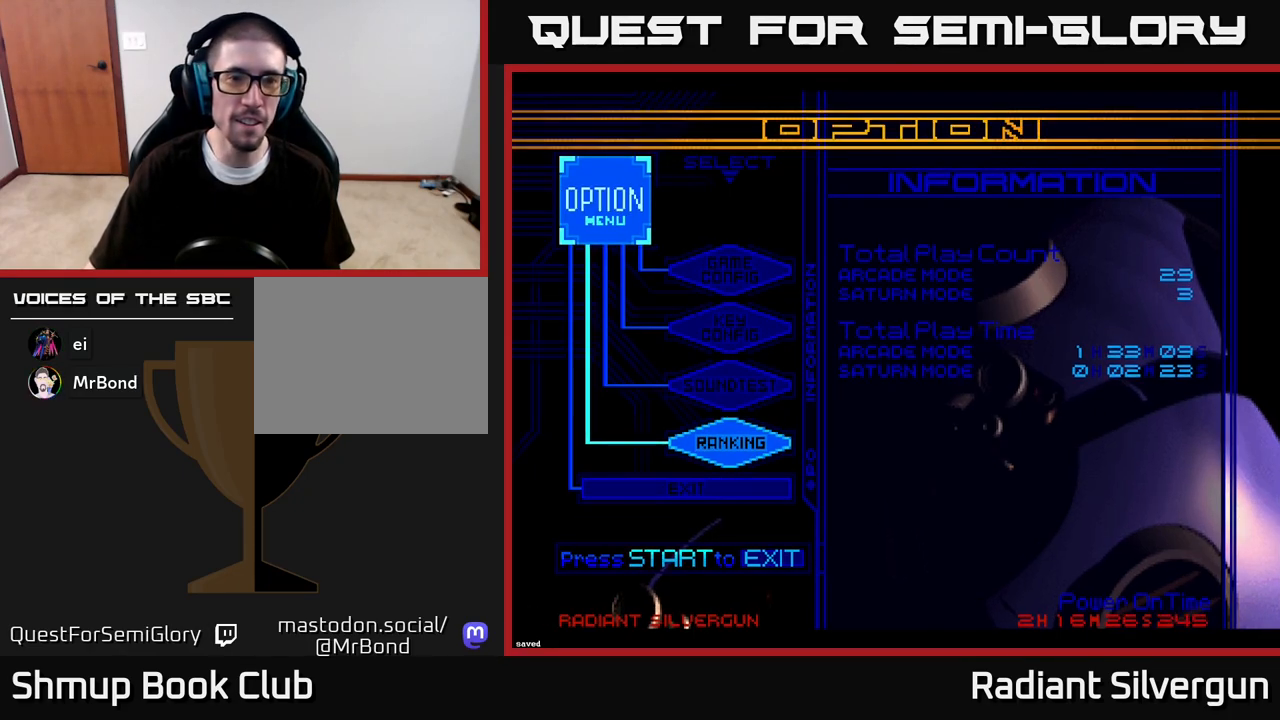
{"buttons": ["DPAD_UP"], "left_stick": "center", "right_stick": "center", "events": [[200, "DPAD_UP", "down"], [333, "DPAD_UP", "up"], [450, "DPAD_UP", "down"]]}
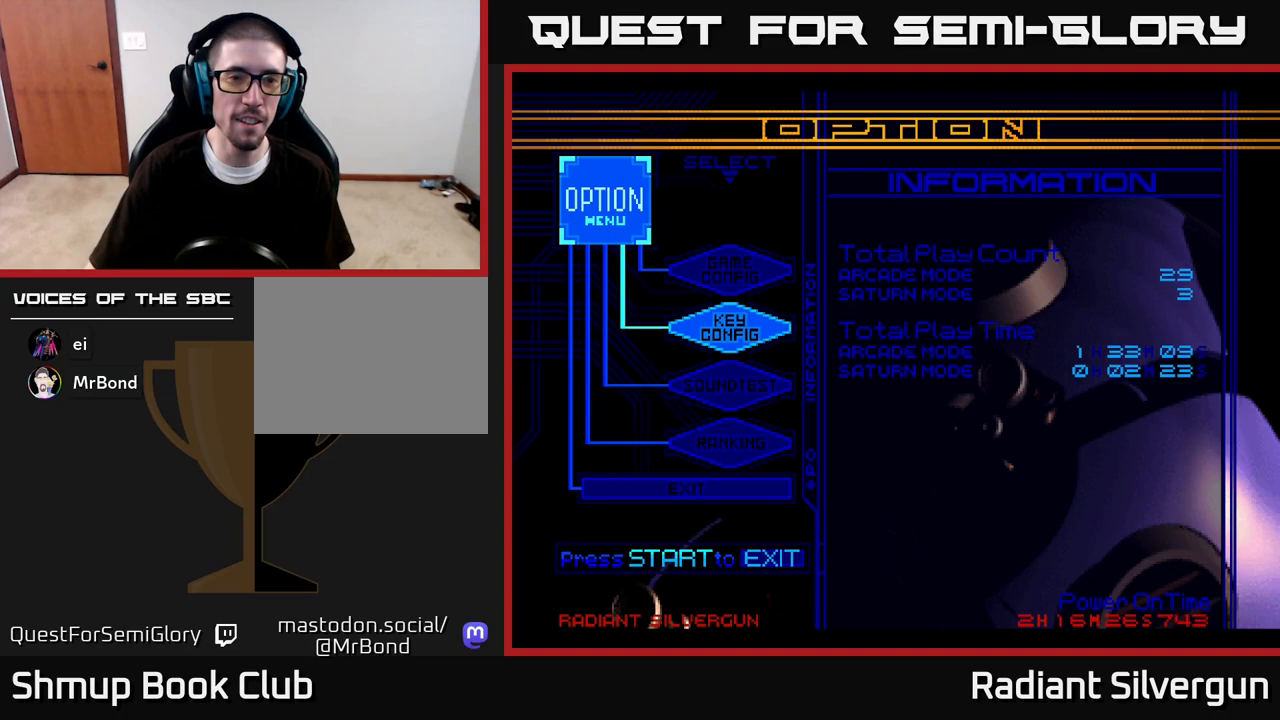
{"buttons": [], "left_stick": "center", "right_stick": "center", "events": [[67, "DPAD_UP", "up"], [183, "DPAD_UP", "down"], [317, "DPAD_UP", "up"]]}
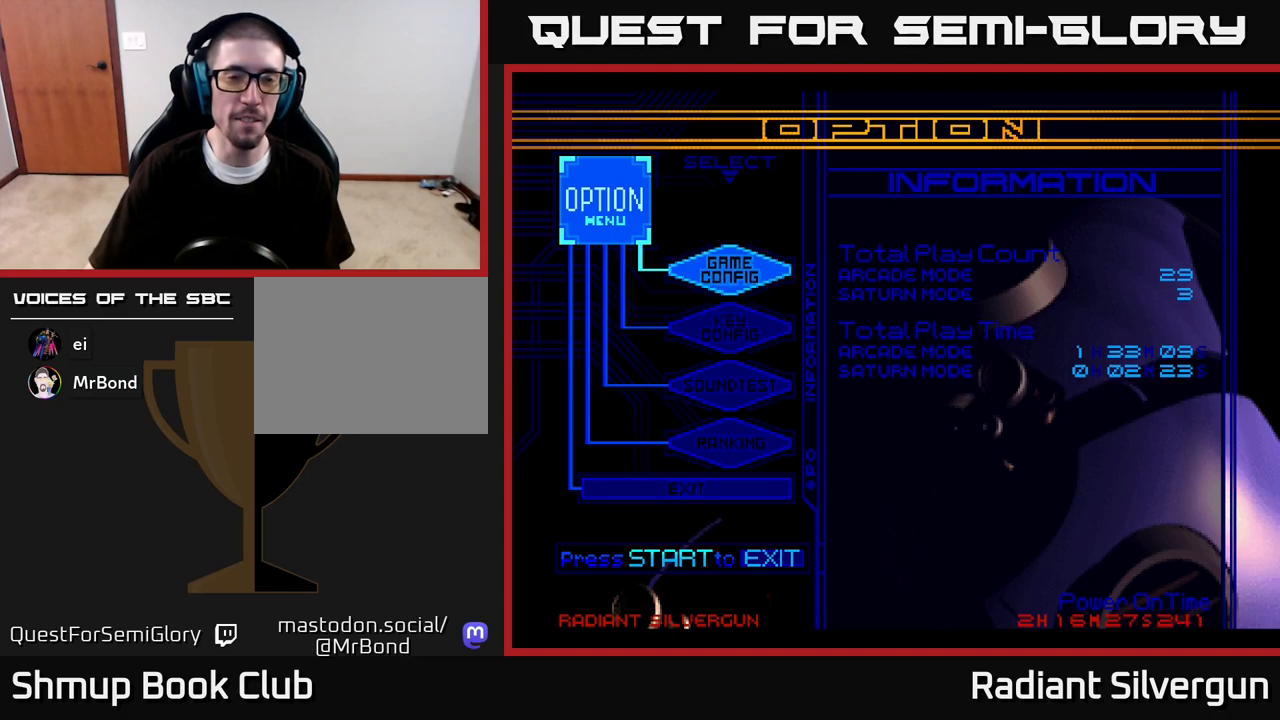
{"buttons": [], "left_stick": "center", "right_stick": "center", "events": []}
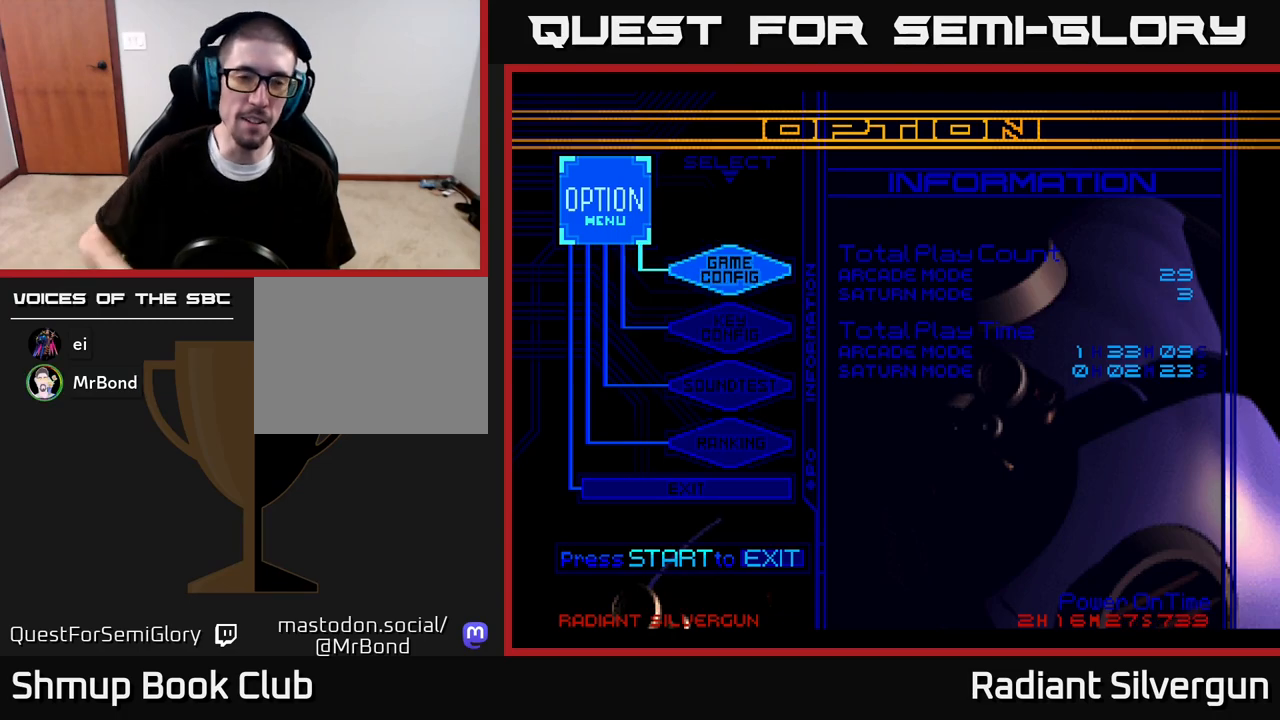
{"buttons": [], "left_stick": "center", "right_stick": "center", "events": []}
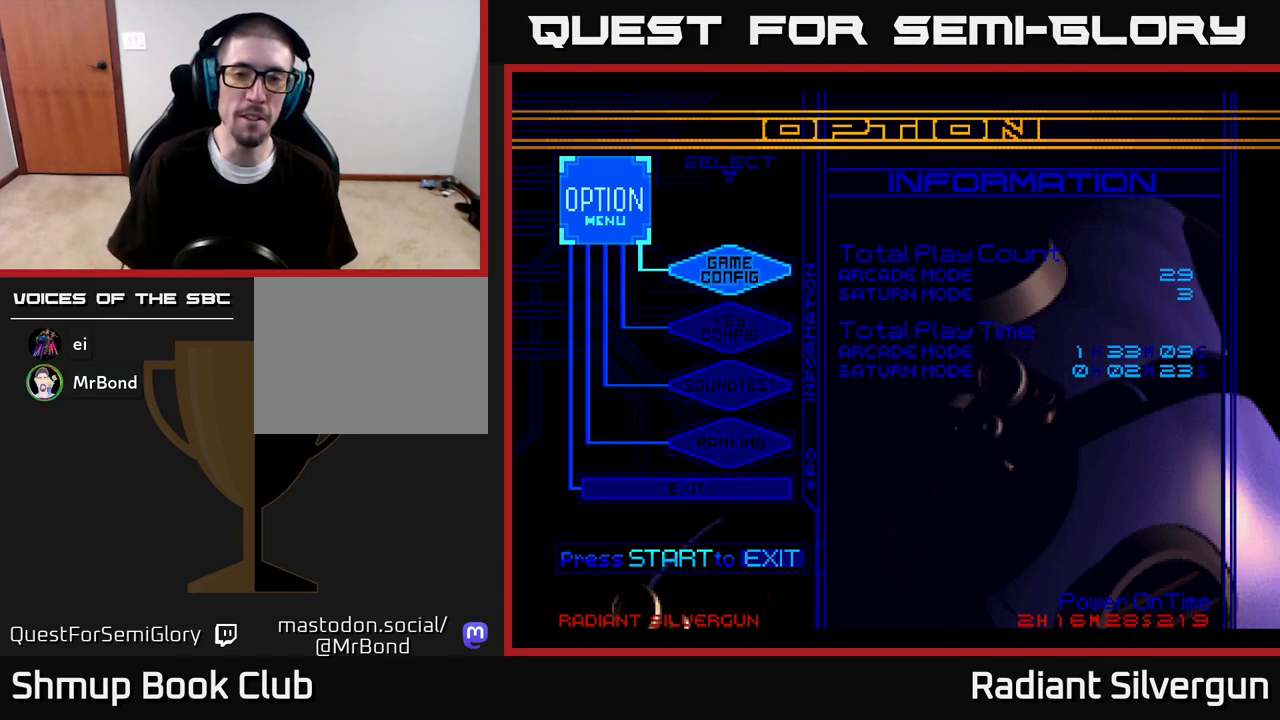
{"buttons": [], "left_stick": "center", "right_stick": "center", "events": []}
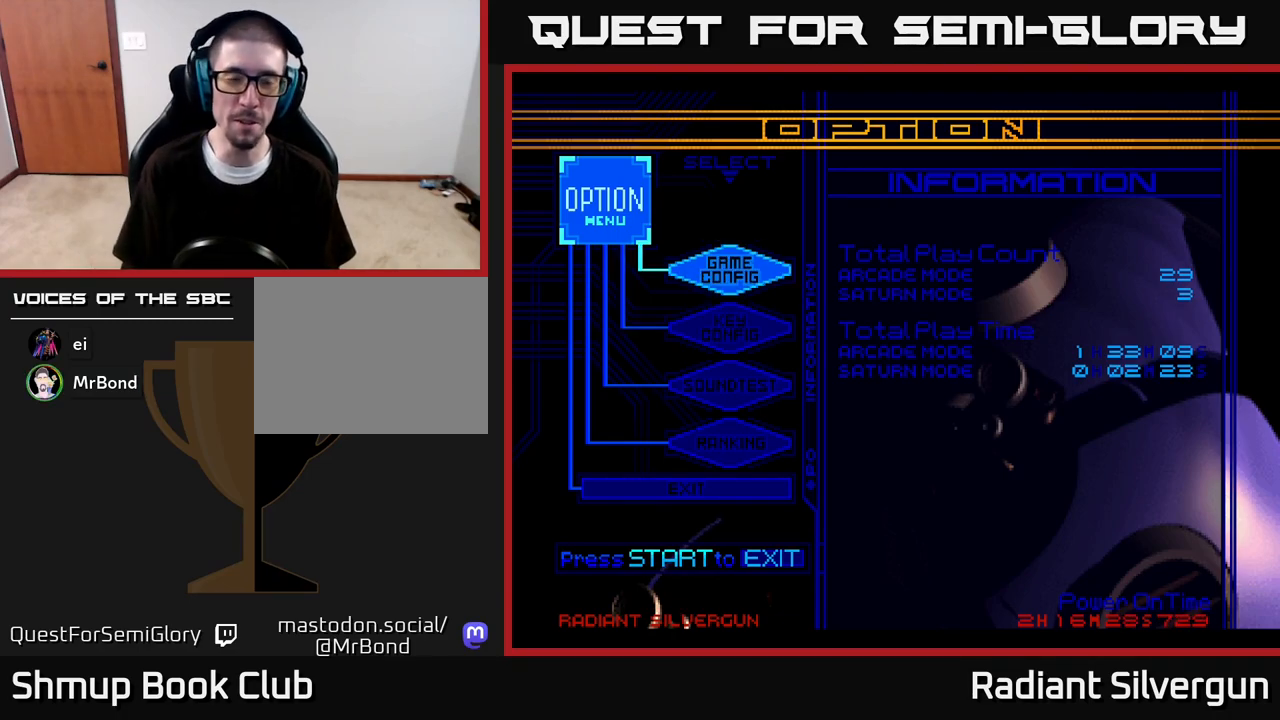
{"buttons": [], "left_stick": "center", "right_stick": "center", "events": []}
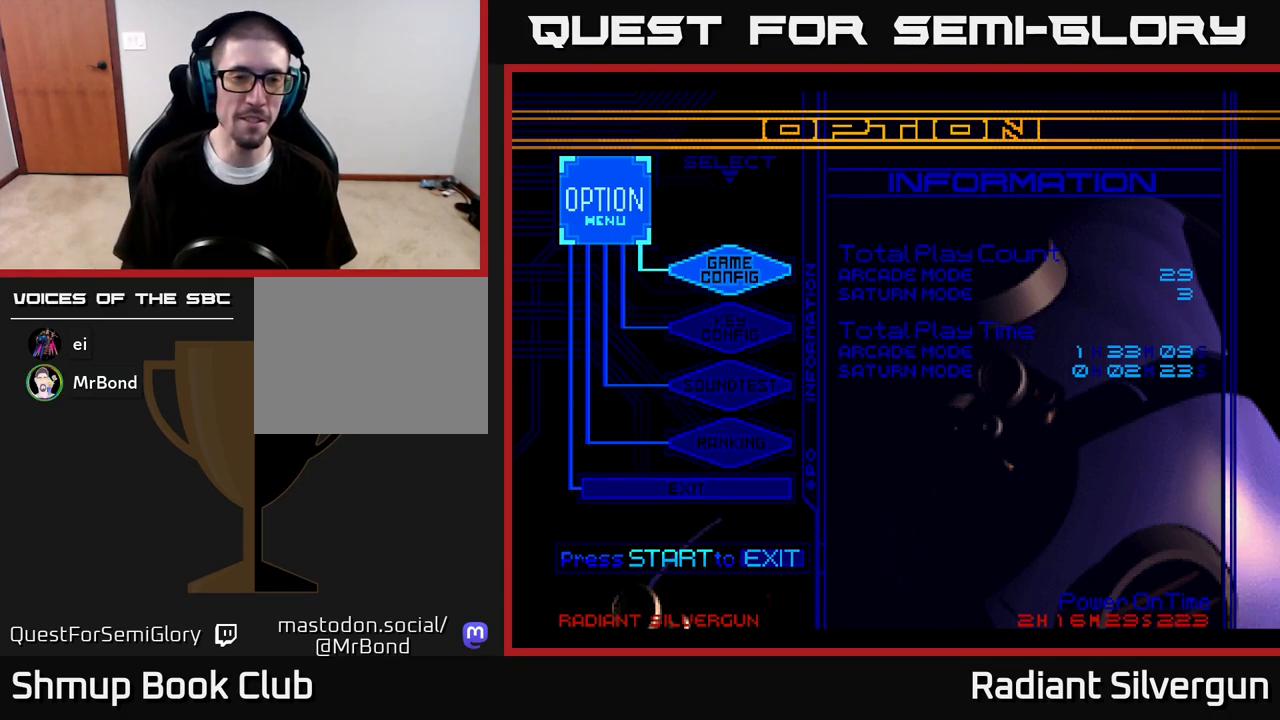
{"buttons": [], "left_stick": "center", "right_stick": "center", "events": [[150, "DPAD_DOWN", "down"], [267, "DPAD_DOWN", "up"]]}
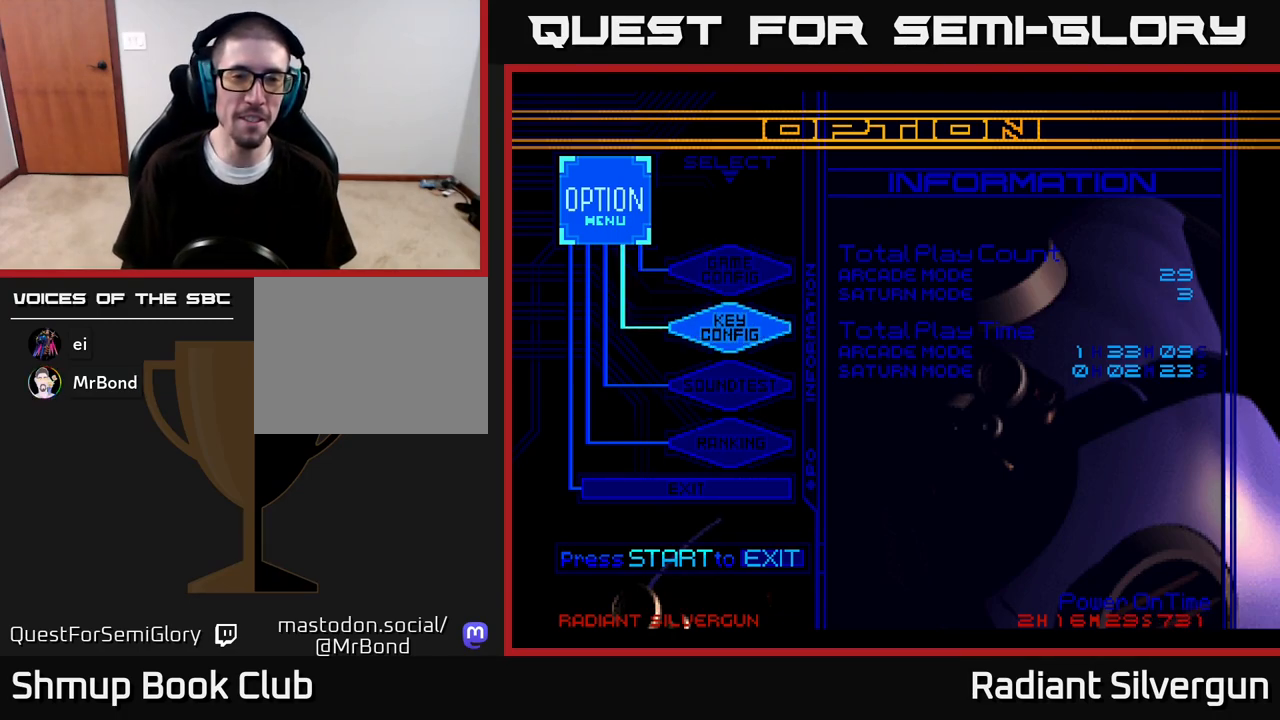
{"buttons": [], "left_stick": "center", "right_stick": "center", "events": [[33, "DPAD_UP", "down"], [150, "DPAD_UP", "up"], [350, "DPAD_DOWN", "down"], [483, "DPAD_DOWN", "up"]]}
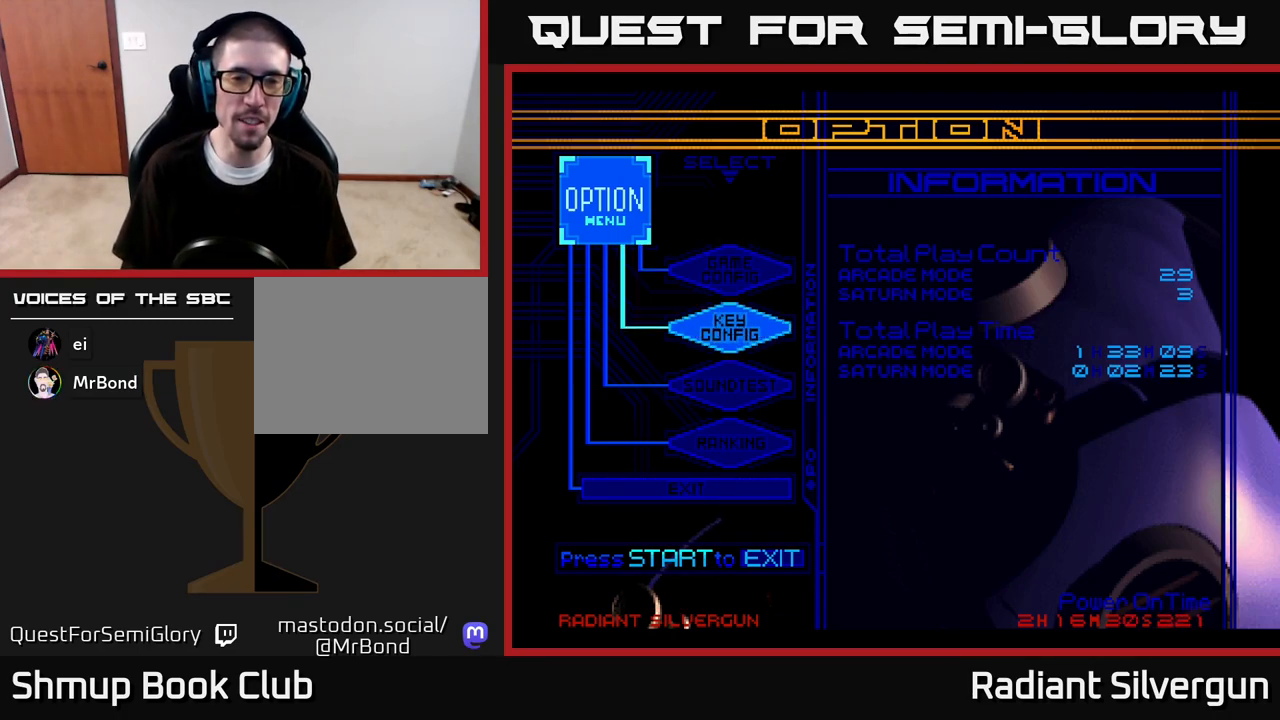
{"buttons": [], "left_stick": "center", "right_stick": "center", "events": [[250, "DPAD_UP", "down"], [367, "DPAD_UP", "up"]]}
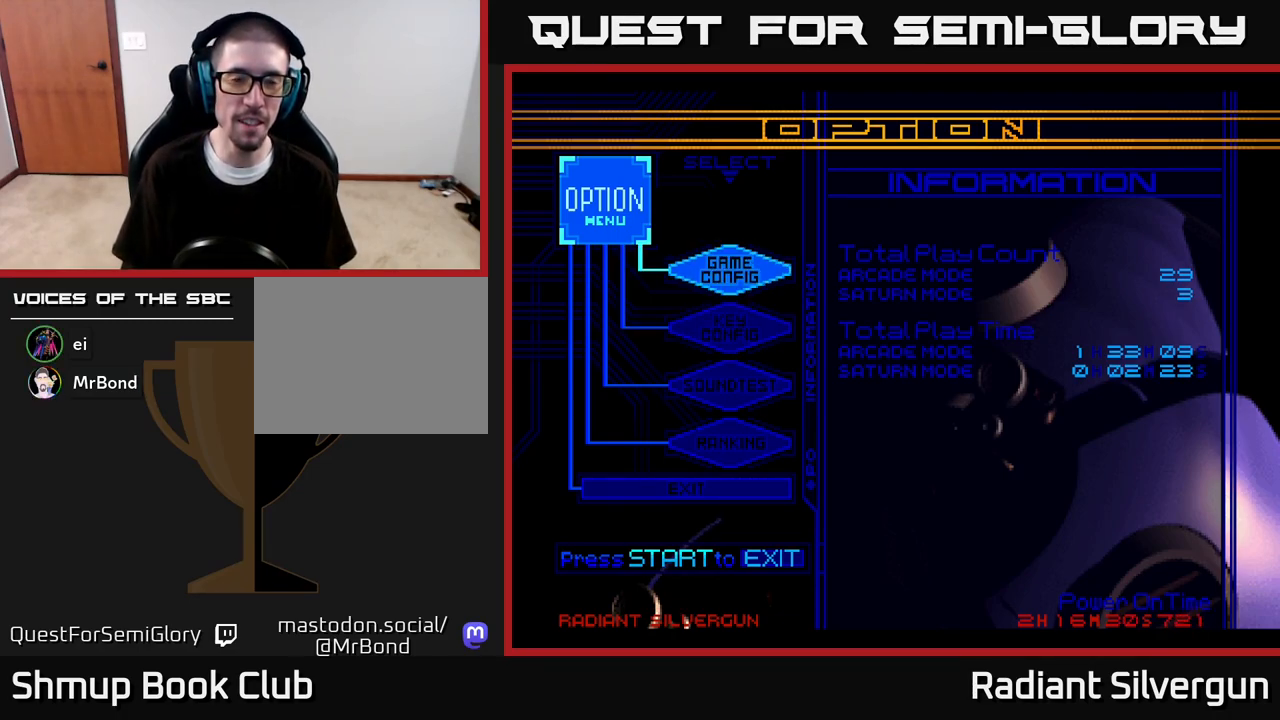
{"buttons": [], "left_stick": "center", "right_stick": "center", "events": [[283, "A", "down"], [400, "A", "up"]]}
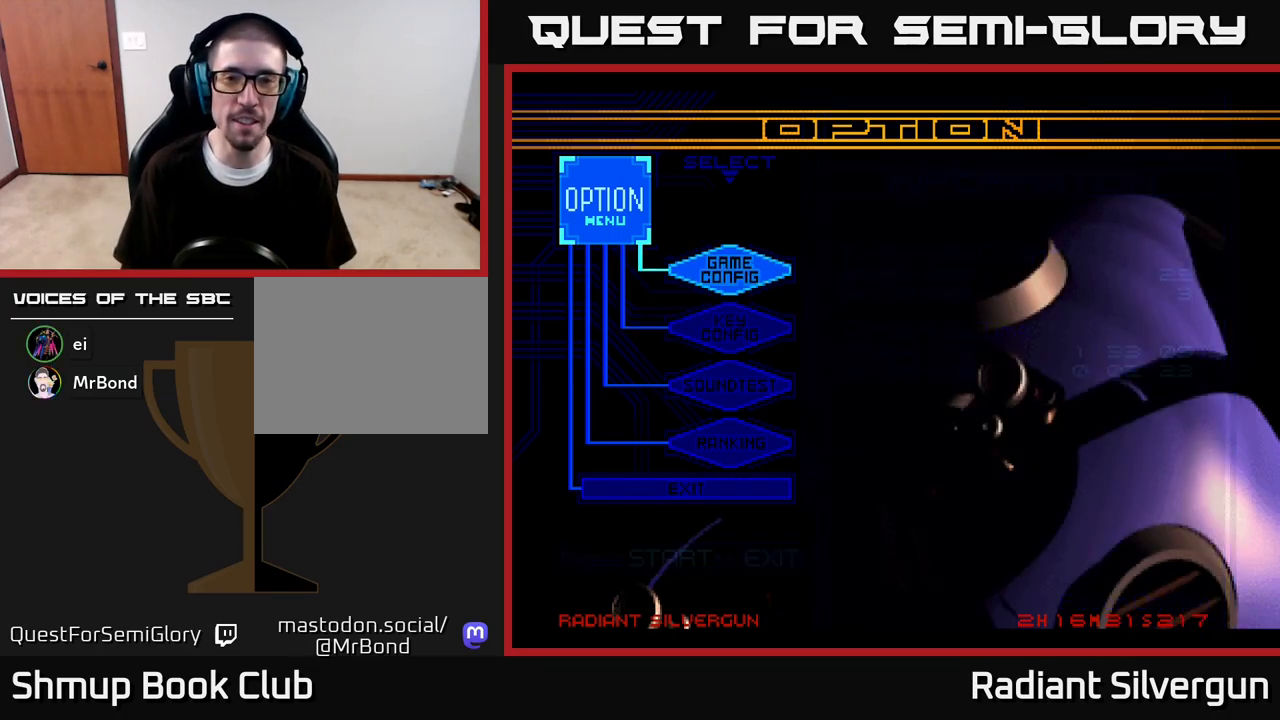
{"buttons": [], "left_stick": "center", "right_stick": "center", "events": []}
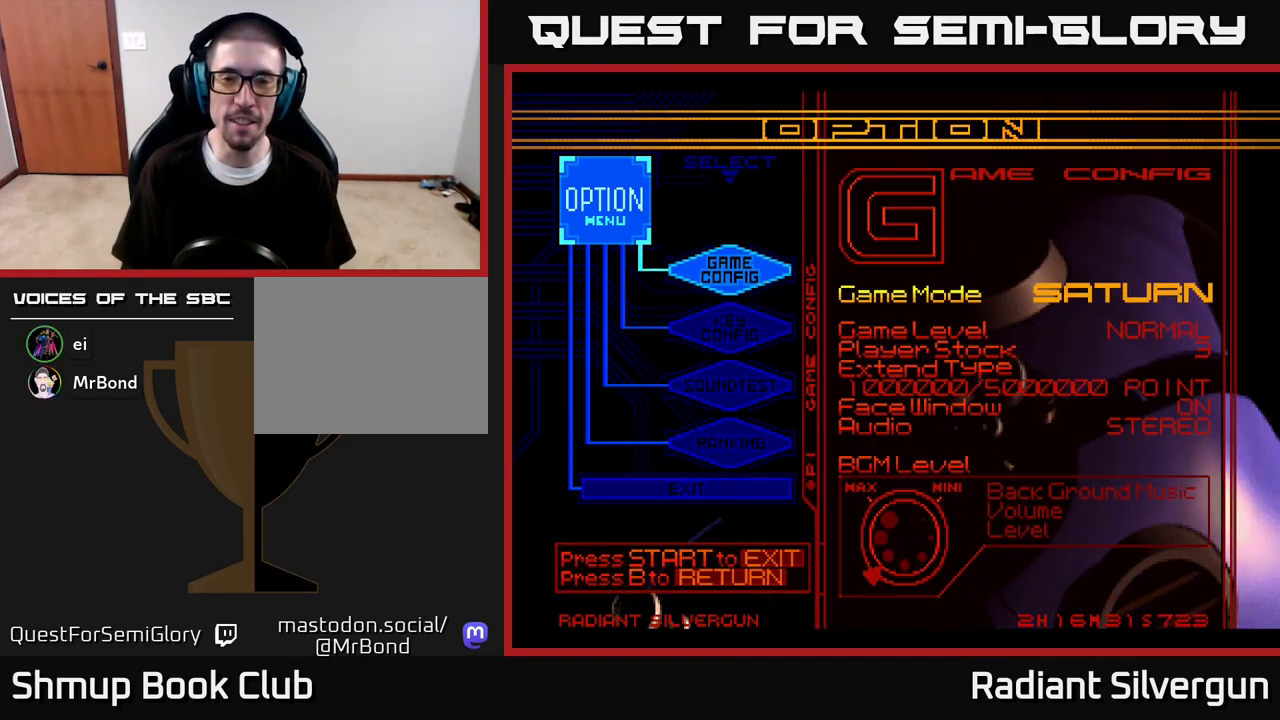
{"buttons": ["DPAD_UP"], "left_stick": "center", "right_stick": "center", "events": [[183, "DPAD_DOWN", "down"], [300, "DPAD_DOWN", "up"], [500, "DPAD_UP", "down"]]}
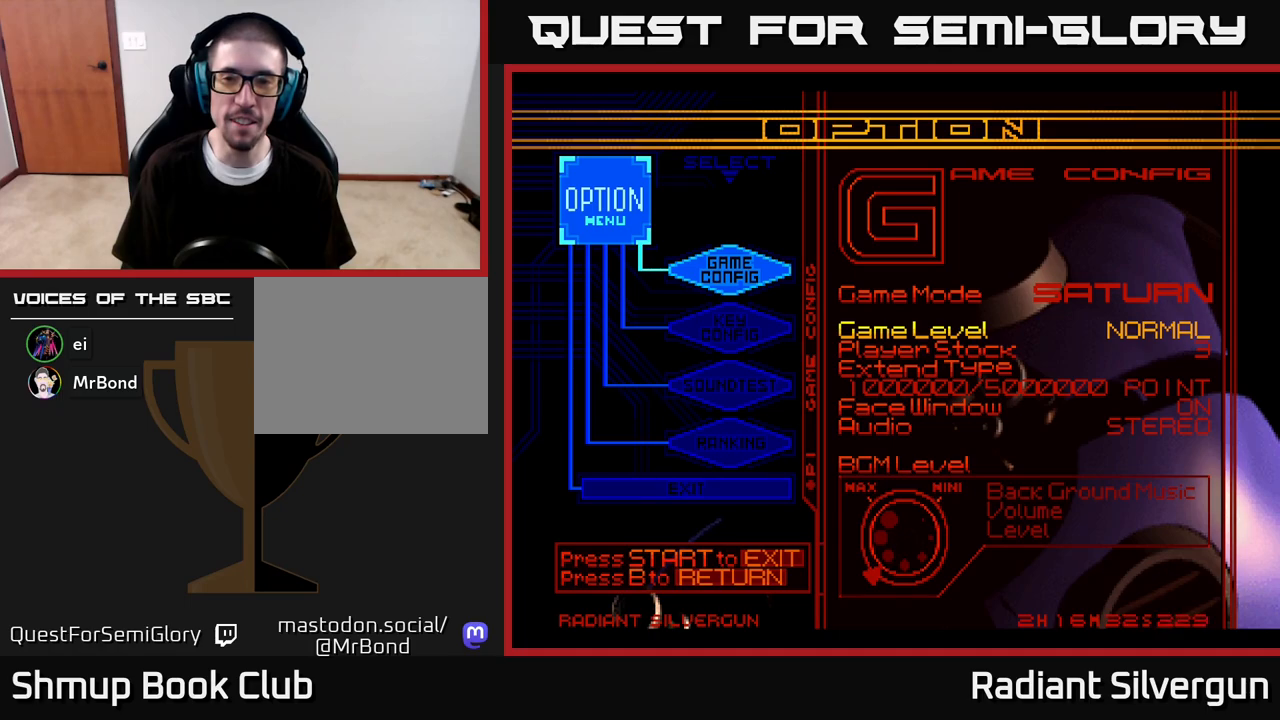
{"buttons": [], "left_stick": "center", "right_stick": "center", "events": [[100, "DPAD_UP", "up"], [233, "DPAD_RIGHT", "down"], [367, "DPAD_RIGHT", "up"]]}
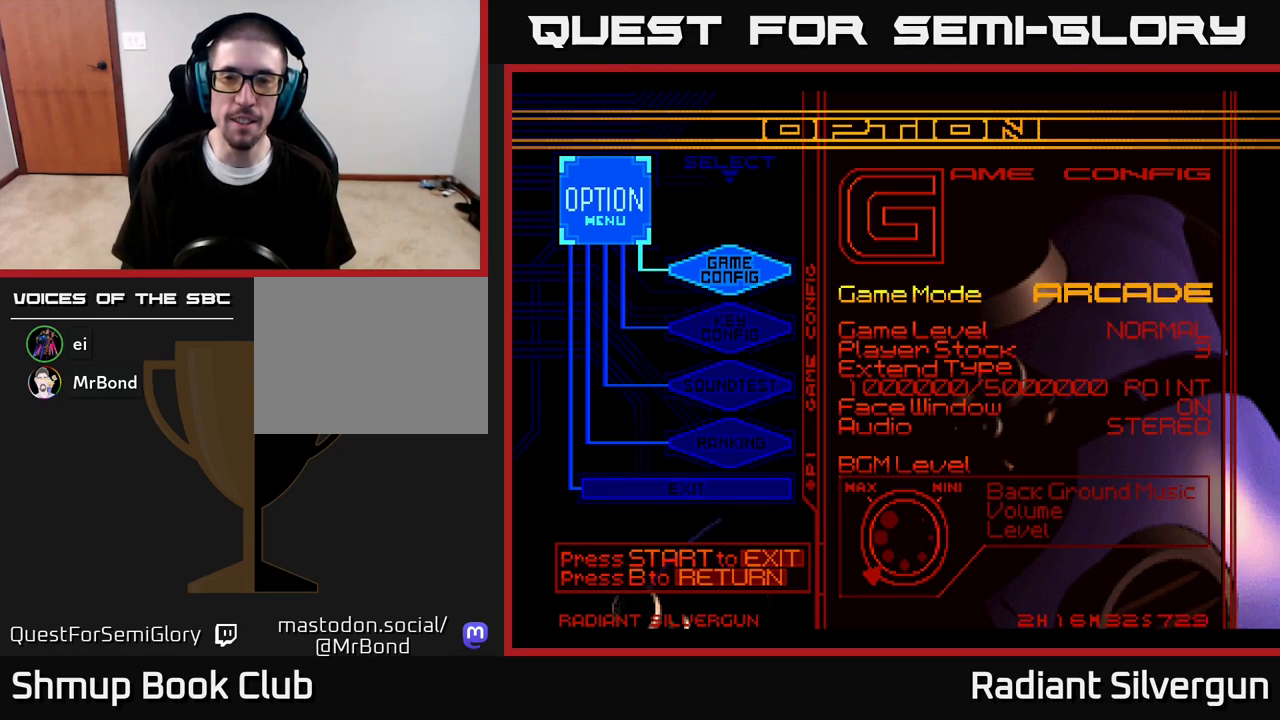
{"buttons": [], "left_stick": "center", "right_stick": "center", "events": []}
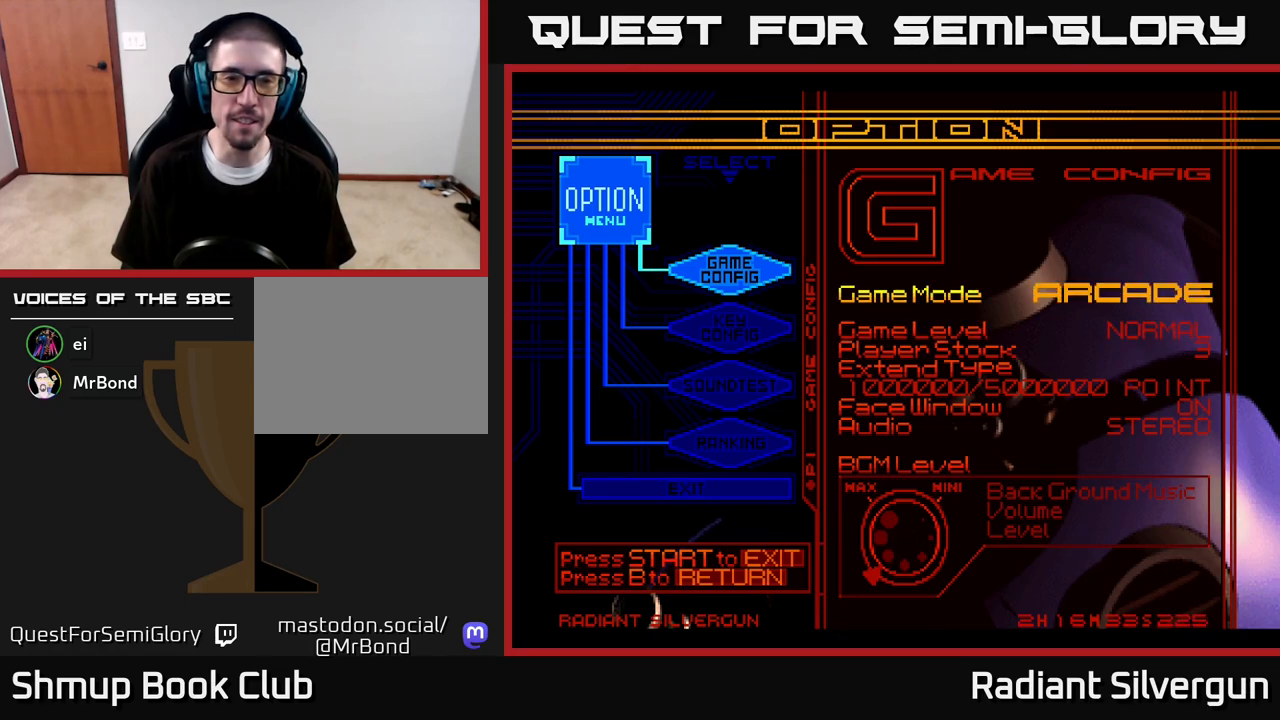
{"buttons": ["DPAD_LEFT"], "left_stick": "center", "right_stick": "center", "events": [[450, "DPAD_LEFT", "down"]]}
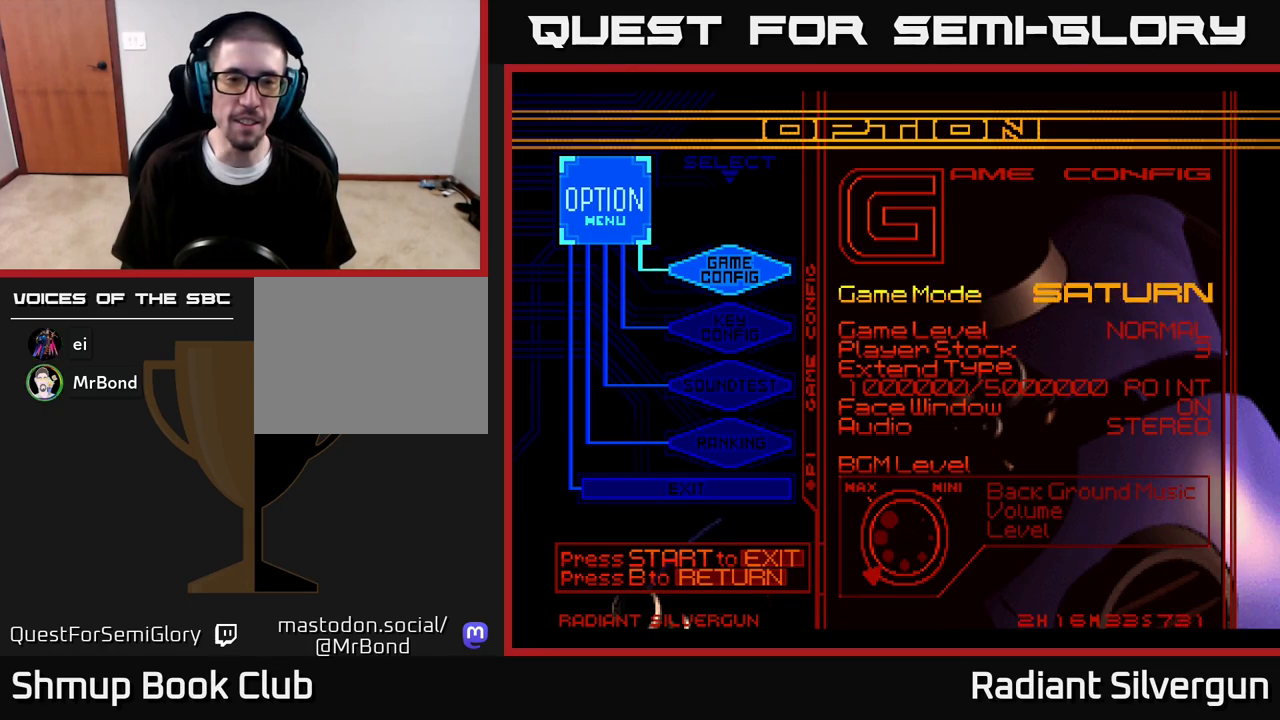
{"buttons": ["DPAD_RIGHT"], "left_stick": "center", "right_stick": "center", "events": [[33, "DPAD_LEFT", "up"], [500, "DPAD_RIGHT", "down"]]}
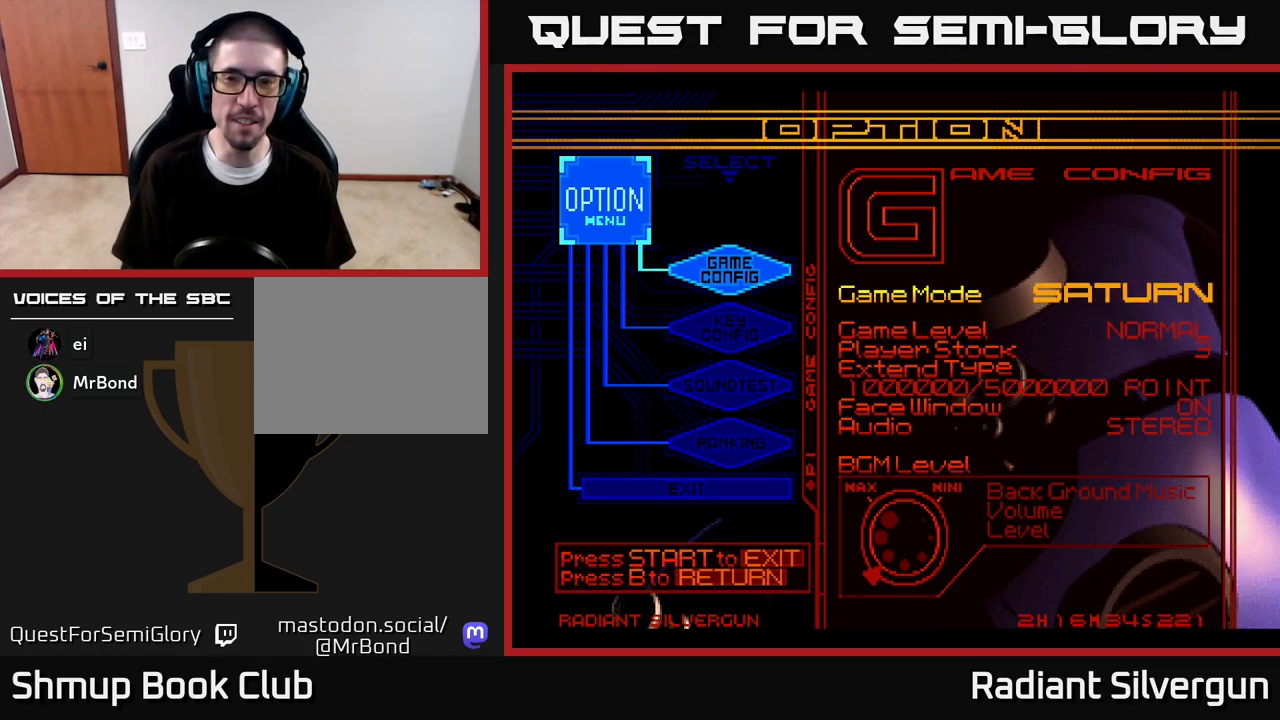
{"buttons": [], "left_stick": "center", "right_stick": "center", "events": [[100, "DPAD_RIGHT", "up"]]}